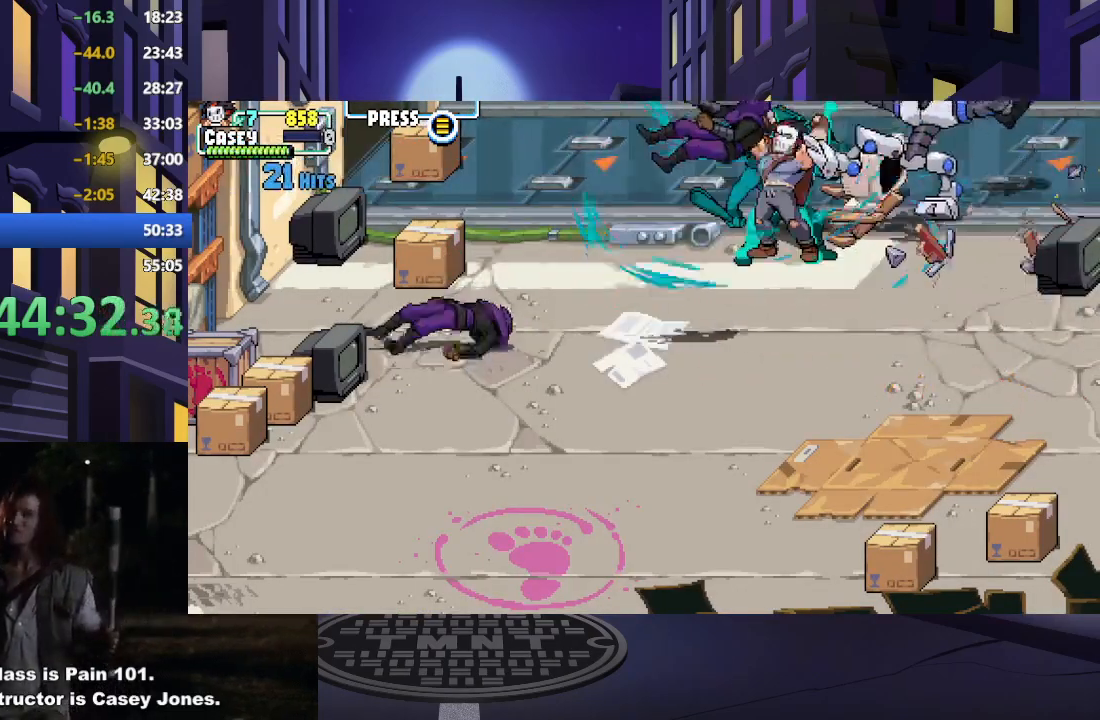
Gameplay with a controller (Xbox layout); each line is a JSON object with the inputs held at the frame after it. "events" lists button and stick changes between this image and that frame as [ms after this image, input, new state], when the widget could be followed in between. Not read: L3 R3 left_stick right_stick.
{"buttons": ["DPAD_LEFT"], "events": [[183, "DPAD_DOWN", "down"], [250, "DPAD_RIGHT", "up"], [300, "DPAD_LEFT", "down"], [350, "DPAD_DOWN", "up"]]}
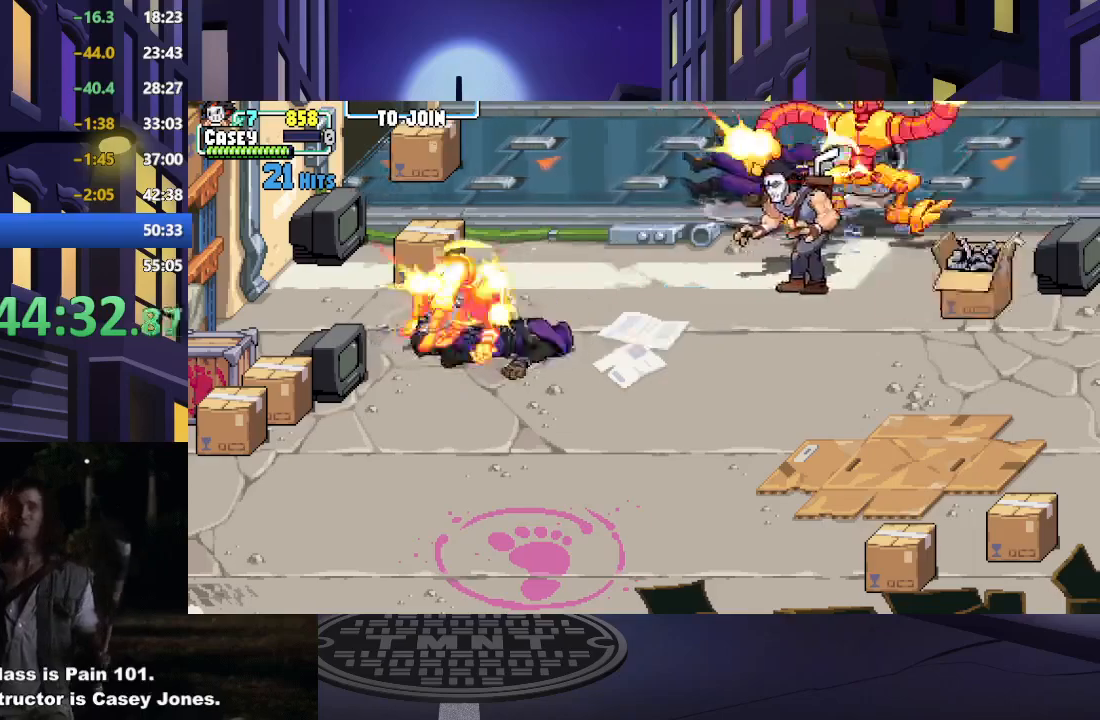
{"buttons": []}
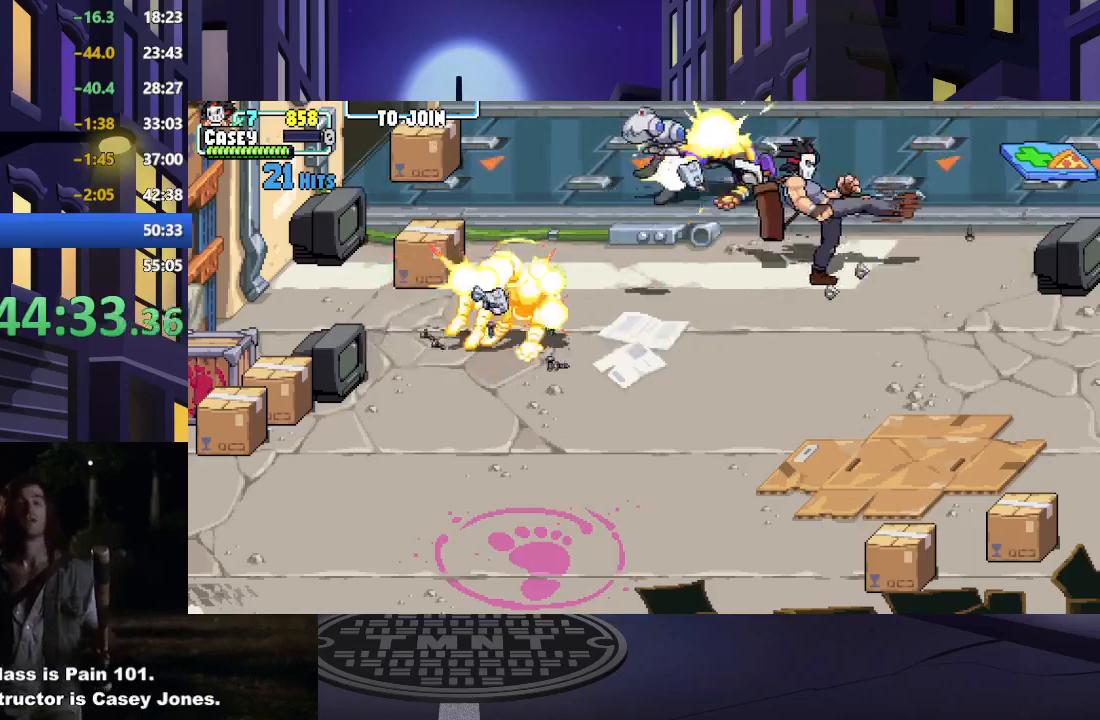
{"buttons": ["DPAD_LEFT"], "events": [[250, "DPAD_LEFT", "down"]]}
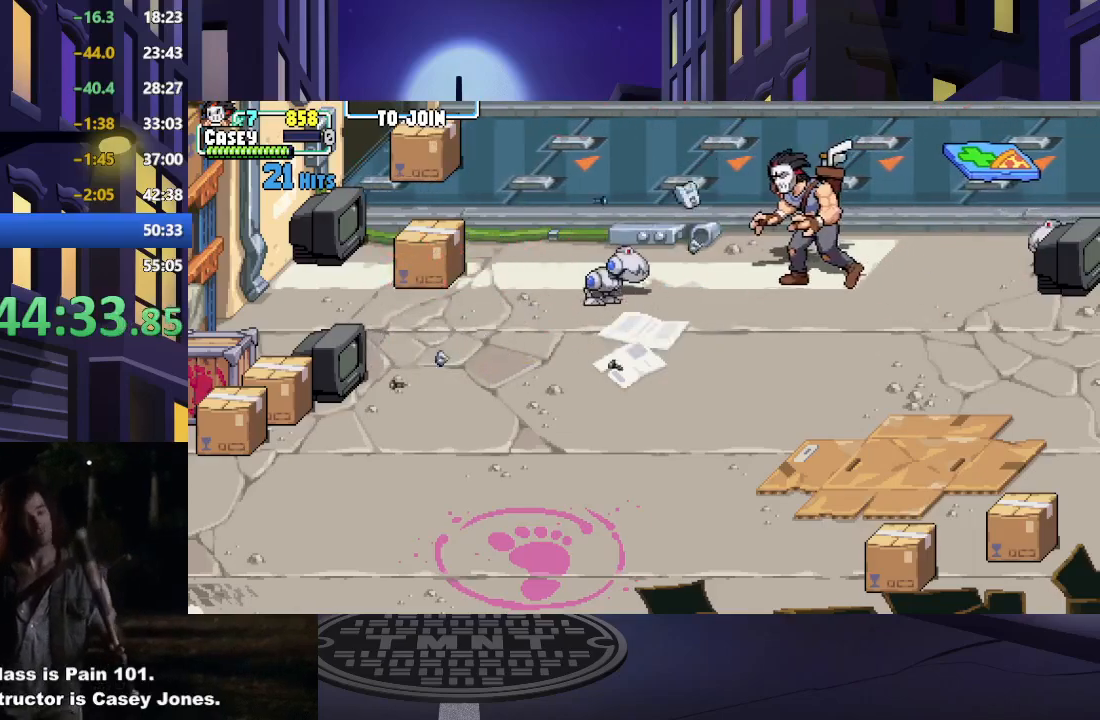
{"buttons": ["X"], "events": [[200, "X", "down"], [334, "X", "up"], [400, "X", "down"], [417, "DPAD_LEFT", "up"]]}
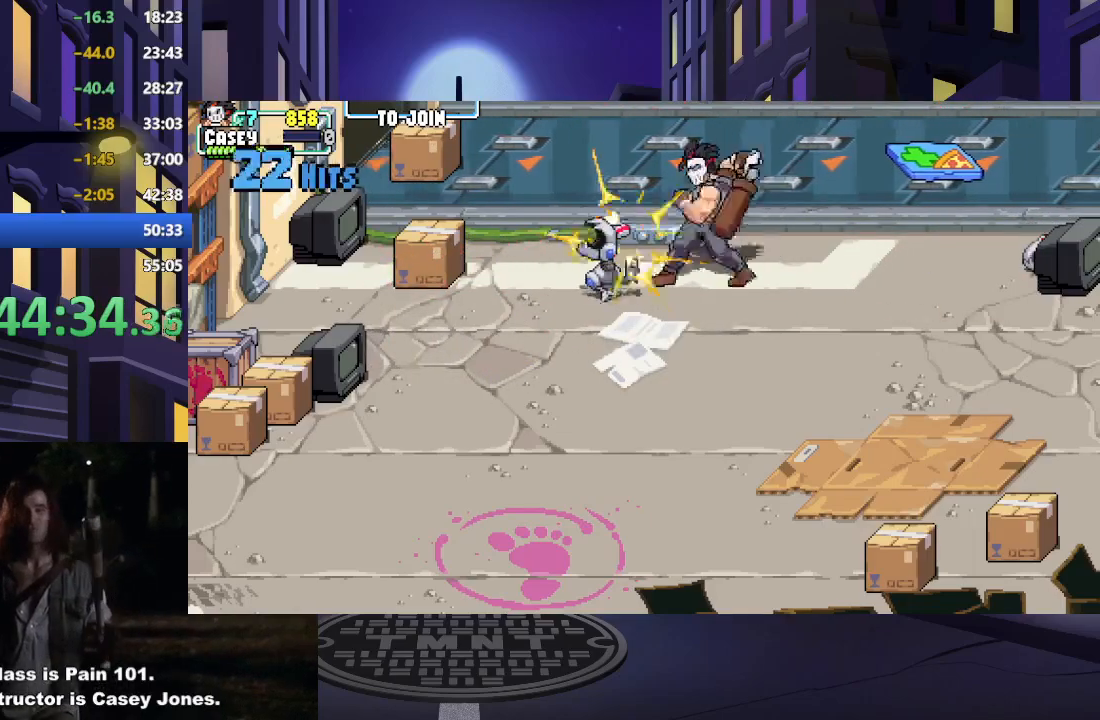
{"buttons": ["DPAD_RIGHT"], "events": [[16, "X", "up"], [83, "X", "down"], [200, "X", "up"], [450, "DPAD_RIGHT", "down"]]}
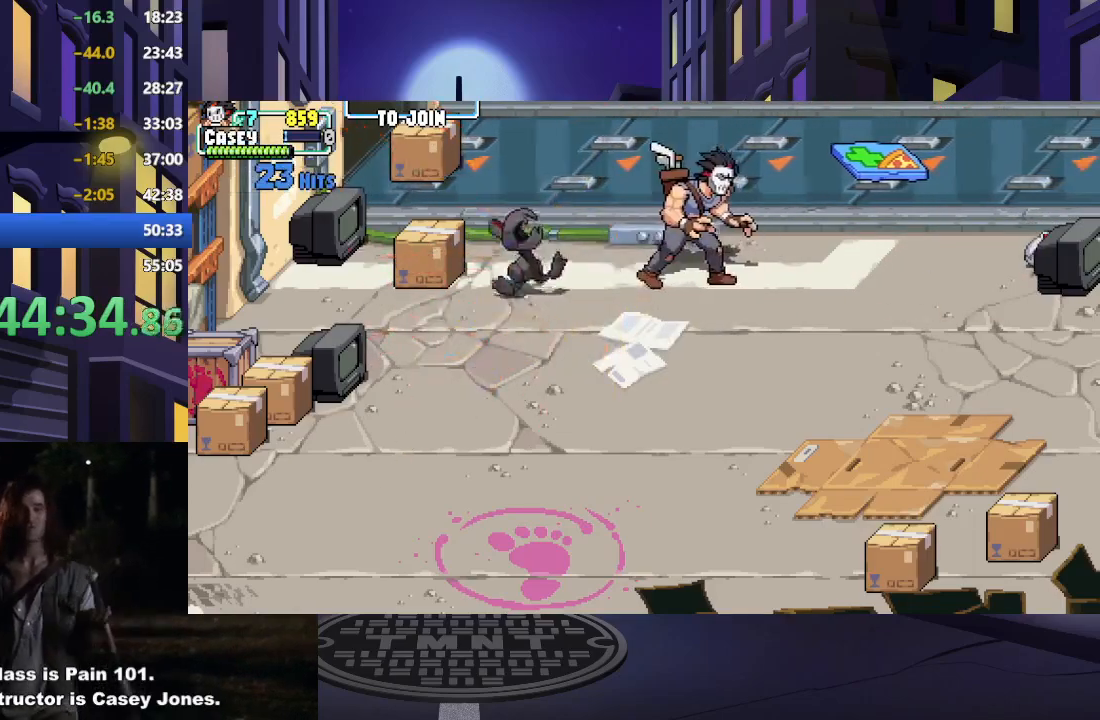
{"buttons": [], "events": [[33, "DPAD_RIGHT", "up"], [117, "DPAD_RIGHT", "down"], [350, "X", "down"], [400, "DPAD_RIGHT", "up"], [501, "X", "up"]]}
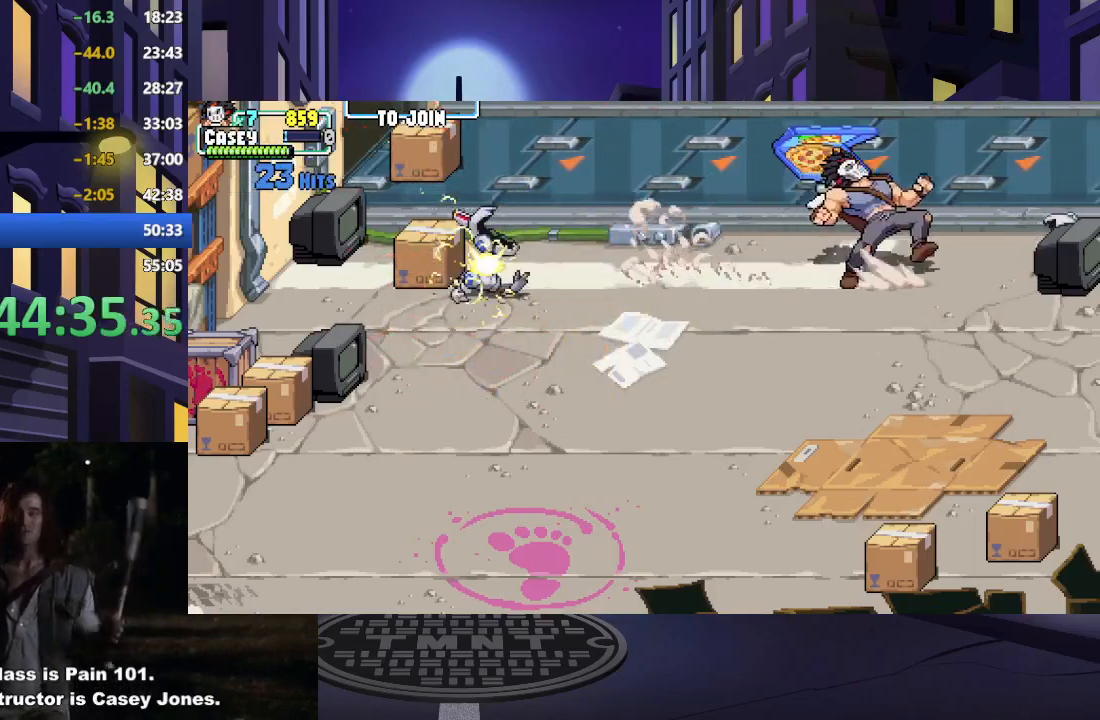
{"buttons": ["X"], "events": [[66, "X", "down"], [183, "X", "up"], [267, "X", "down"], [383, "X", "up"], [450, "X", "down"]]}
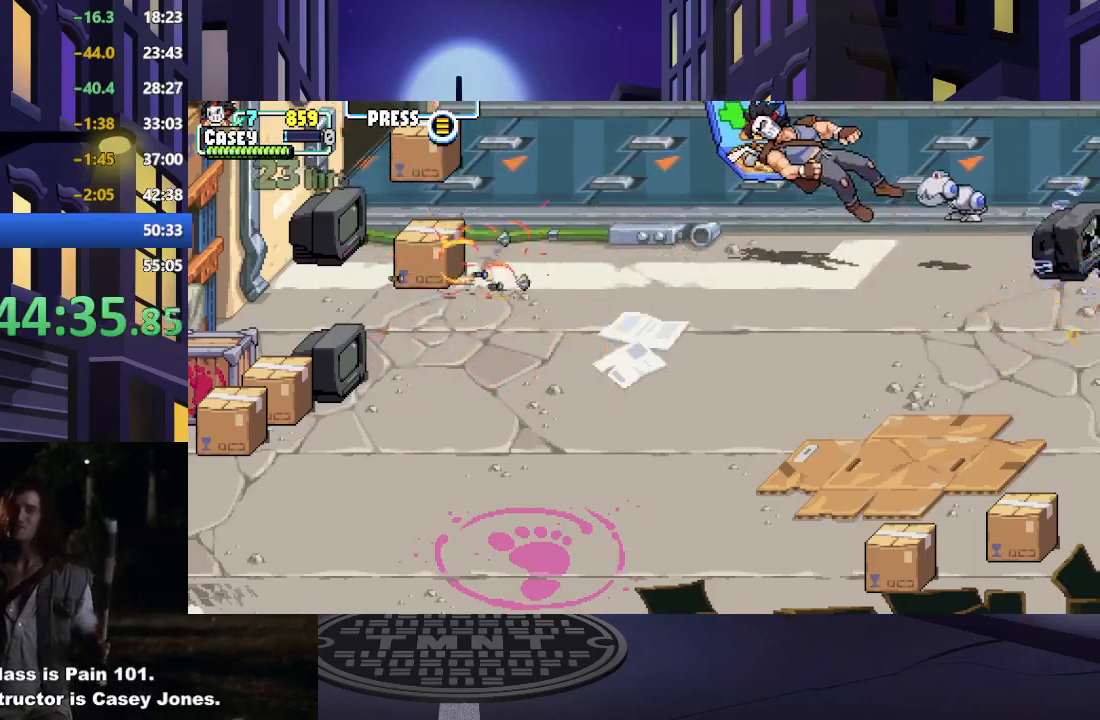
{"buttons": ["A", "X", "DPAD_RIGHT"], "events": [[117, "X", "up"], [334, "DPAD_RIGHT", "down"], [384, "A", "down"], [400, "X", "down"]]}
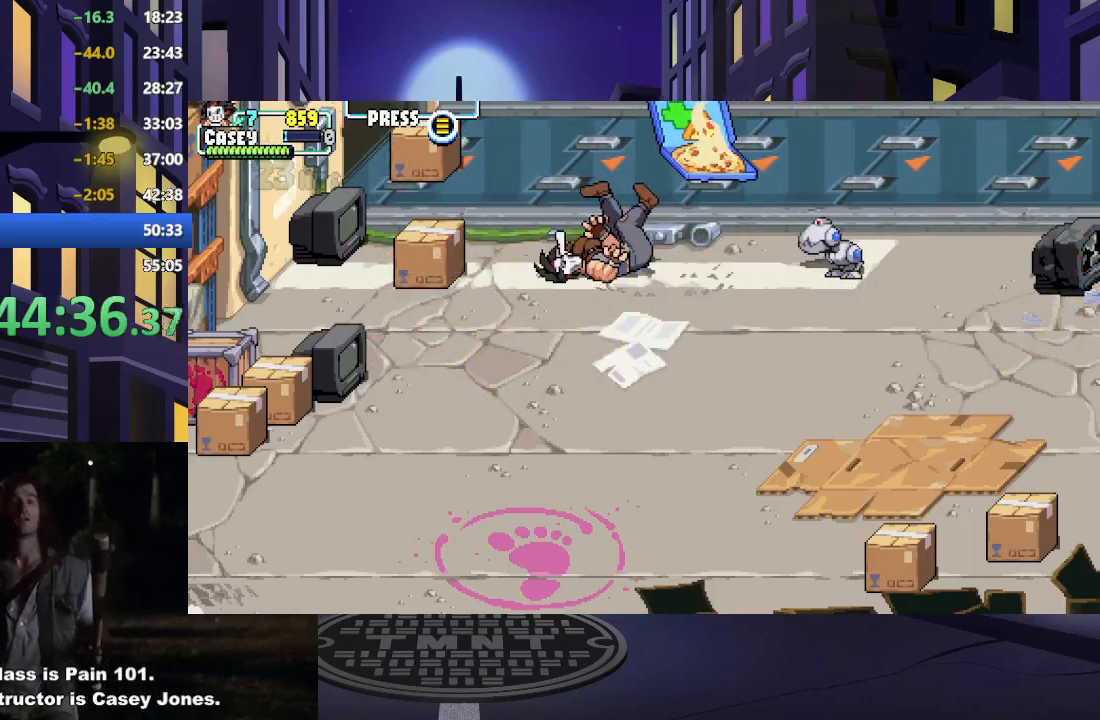
{"buttons": ["DPAD_RIGHT"], "events": [[33, "A", "up"], [33, "X", "up"], [116, "X", "down"], [133, "A", "down"], [200, "A", "up"], [417, "X", "up"]]}
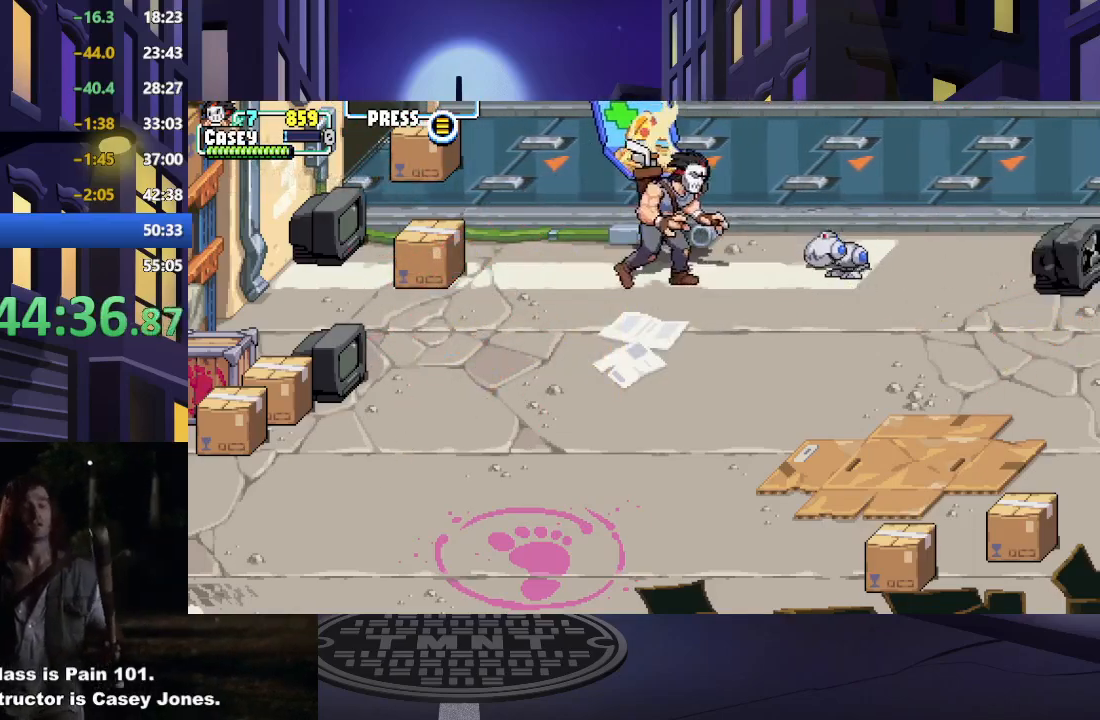
{"buttons": ["X"], "events": [[83, "X", "down"], [217, "X", "up"], [267, "DPAD_RIGHT", "up"], [300, "X", "down"], [417, "X", "up"], [501, "X", "down"]]}
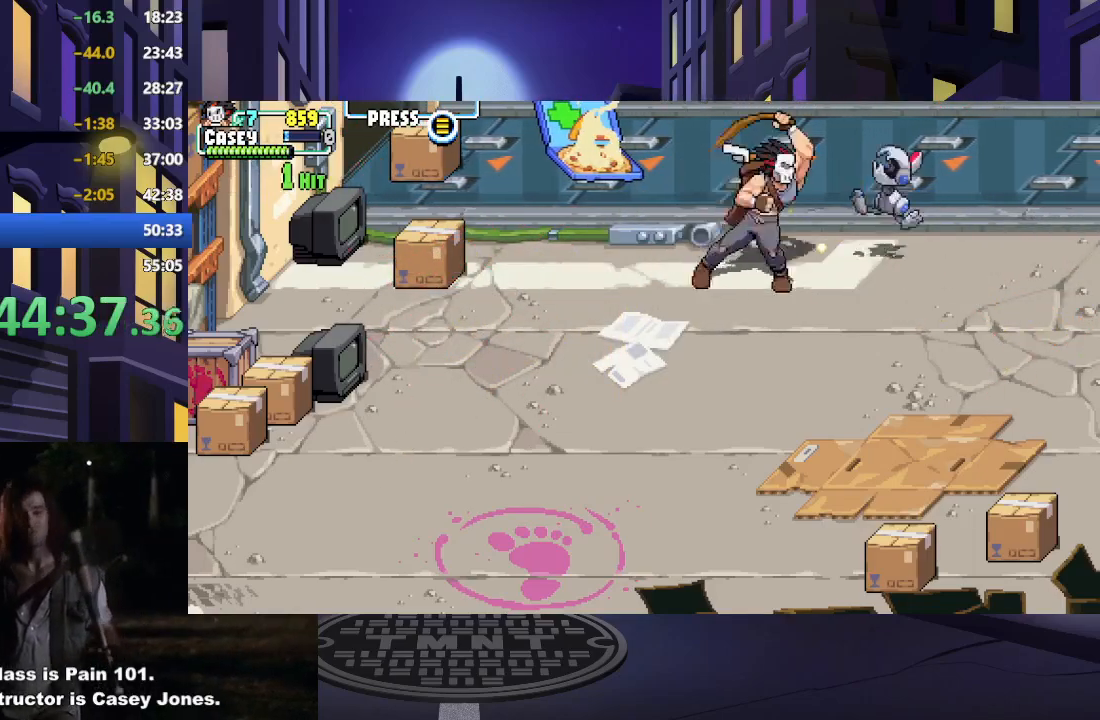
{"buttons": ["DPAD_LEFT"], "events": [[150, "X", "up"], [483, "DPAD_LEFT", "down"]]}
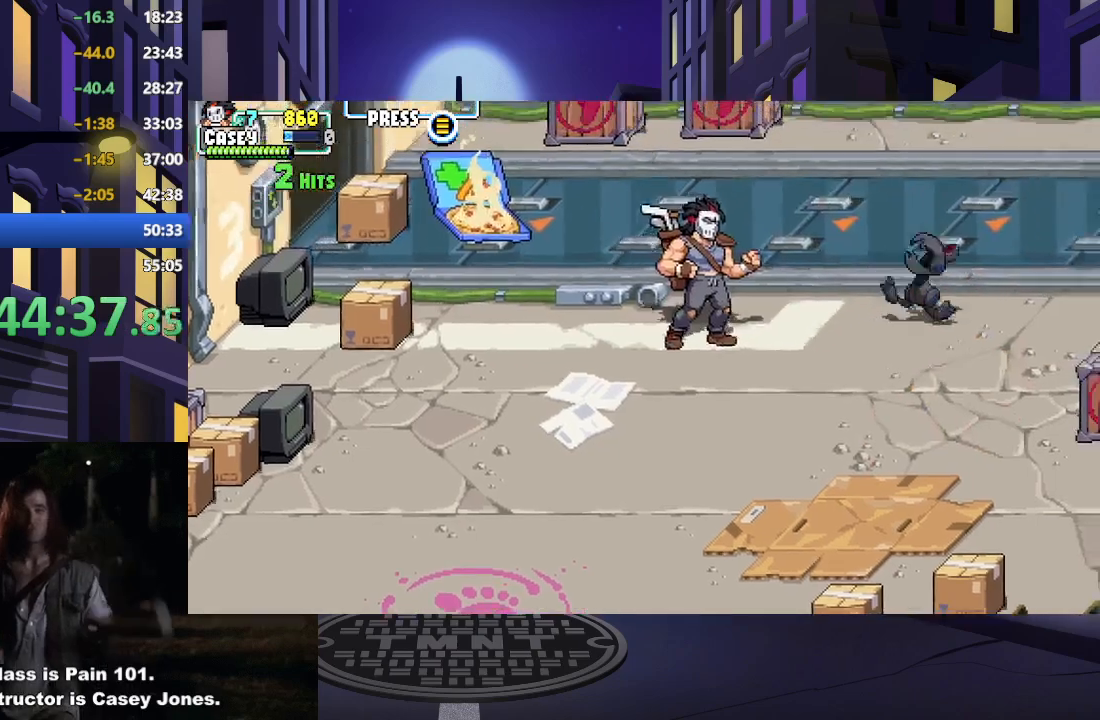
{"buttons": ["DPAD_UP", "DPAD_LEFT"], "events": [[350, "DPAD_UP", "down"]]}
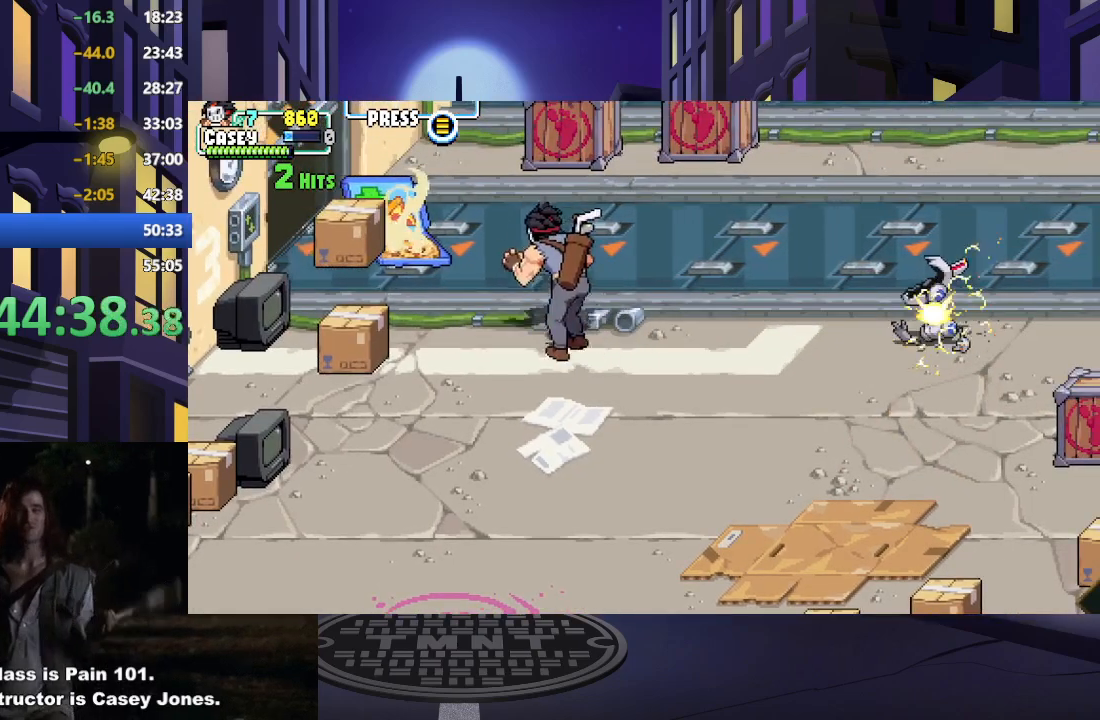
{"buttons": ["DPAD_LEFT"], "events": [[283, "DPAD_UP", "up"]]}
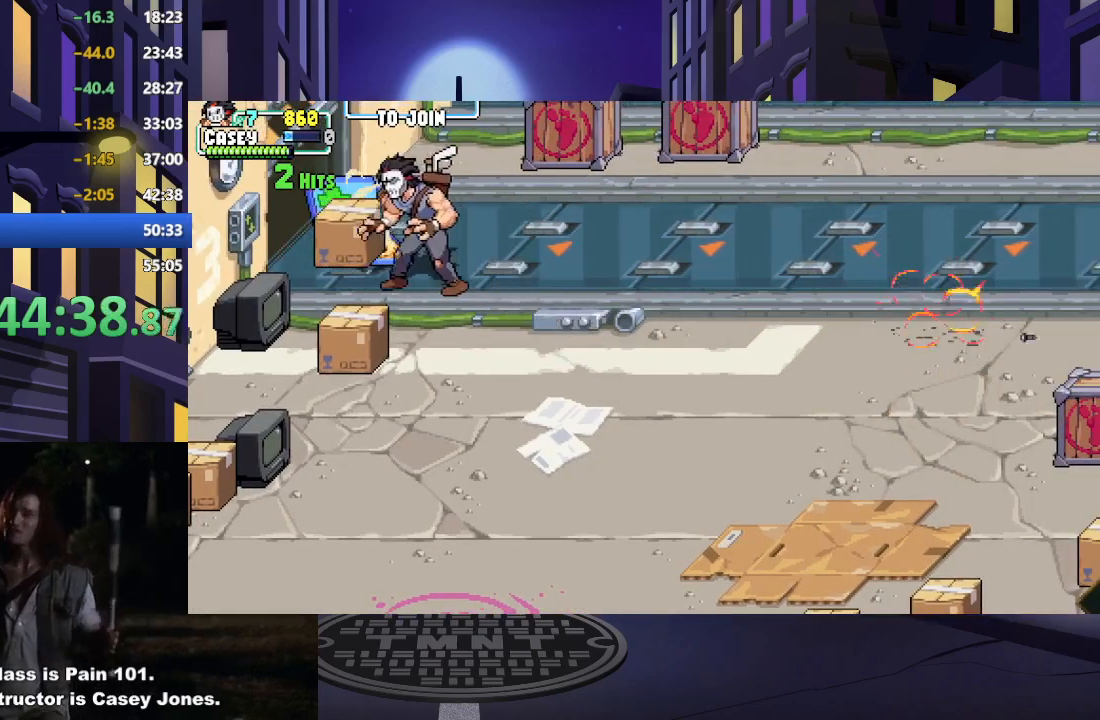
{"buttons": ["DPAD_RIGHT"], "events": [[184, "DPAD_UP", "down"], [334, "DPAD_LEFT", "up"], [417, "DPAD_RIGHT", "down"], [484, "DPAD_UP", "up"]]}
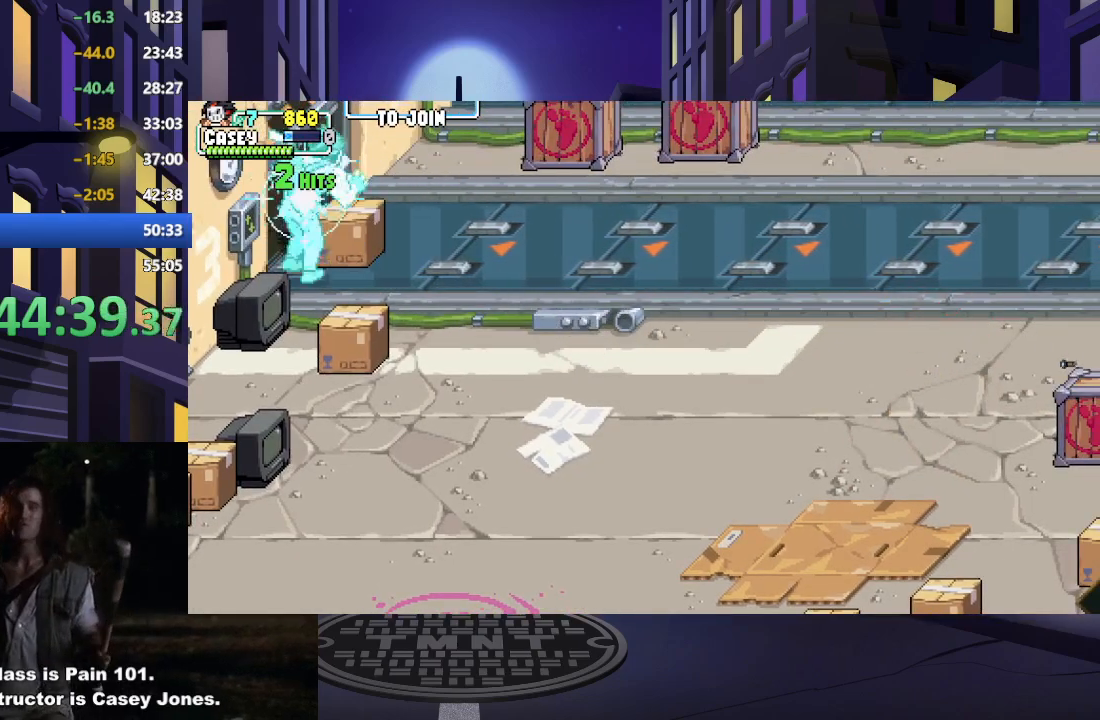
{"buttons": ["DPAD_RIGHT"], "events": [[66, "DPAD_DOWN", "down"], [133, "DPAD_DOWN", "up"], [183, "DPAD_RIGHT", "up"], [300, "DPAD_RIGHT", "down"], [383, "DPAD_RIGHT", "up"], [450, "DPAD_RIGHT", "down"]]}
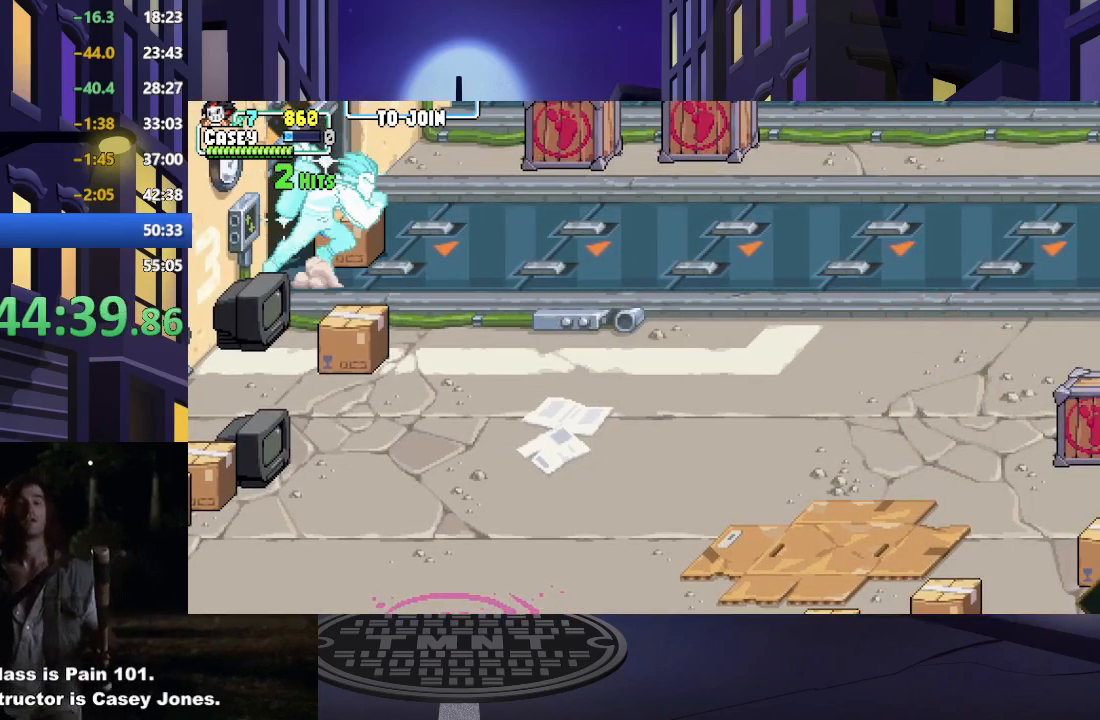
{"buttons": ["DPAD_RIGHT"], "events": []}
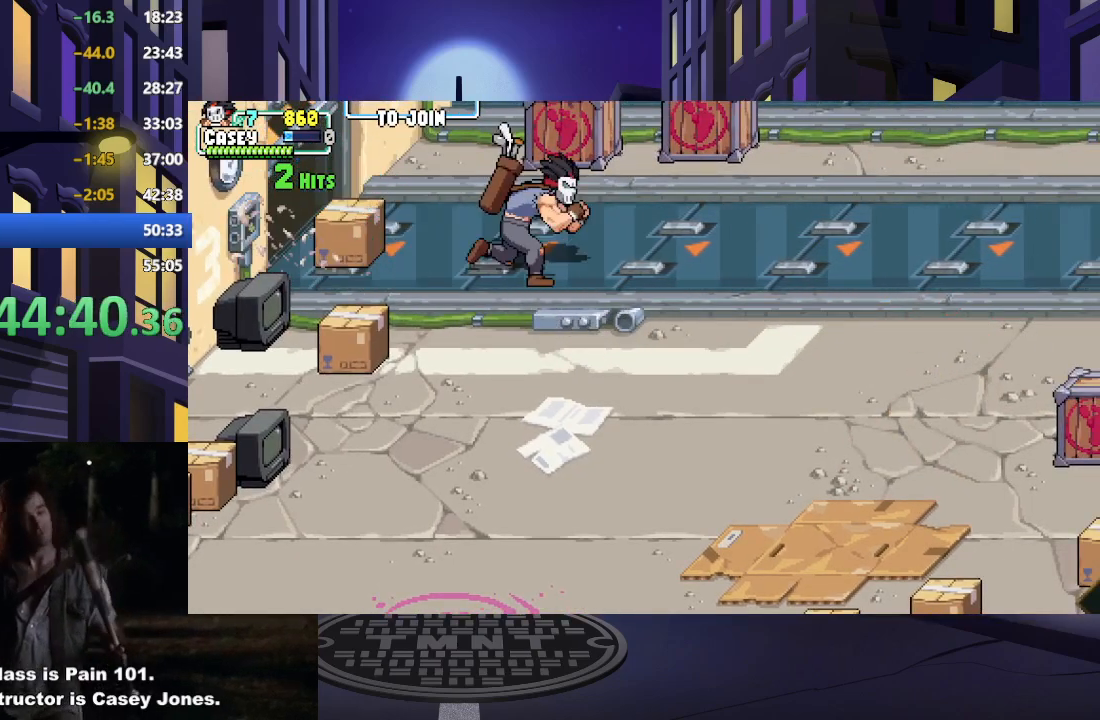
{"buttons": ["DPAD_RIGHT"], "events": []}
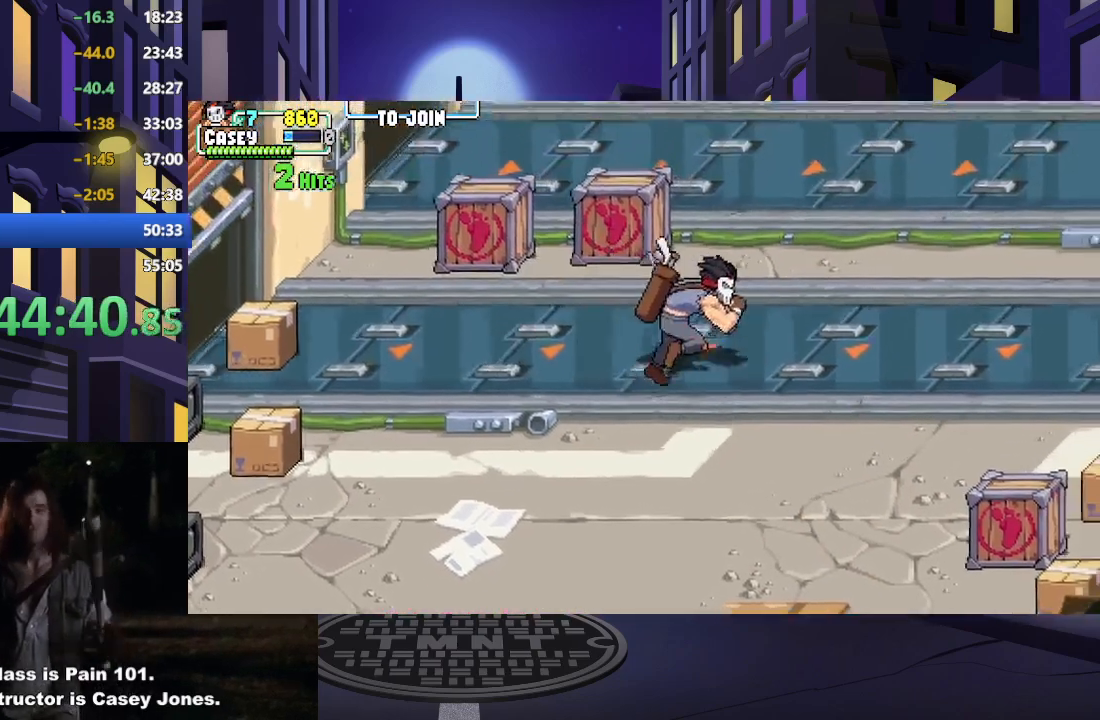
{"buttons": ["DPAD_UP", "DPAD_RIGHT"], "events": [[384, "DPAD_UP", "down"]]}
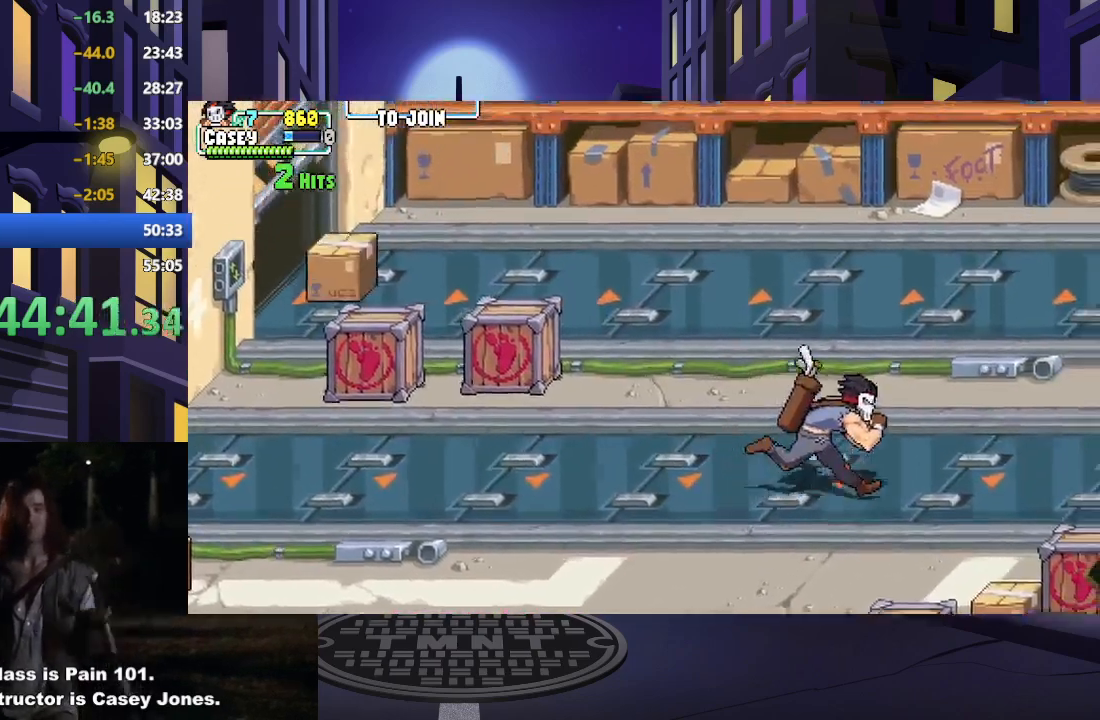
{"buttons": ["DPAD_UP"], "events": [[317, "DPAD_RIGHT", "up"]]}
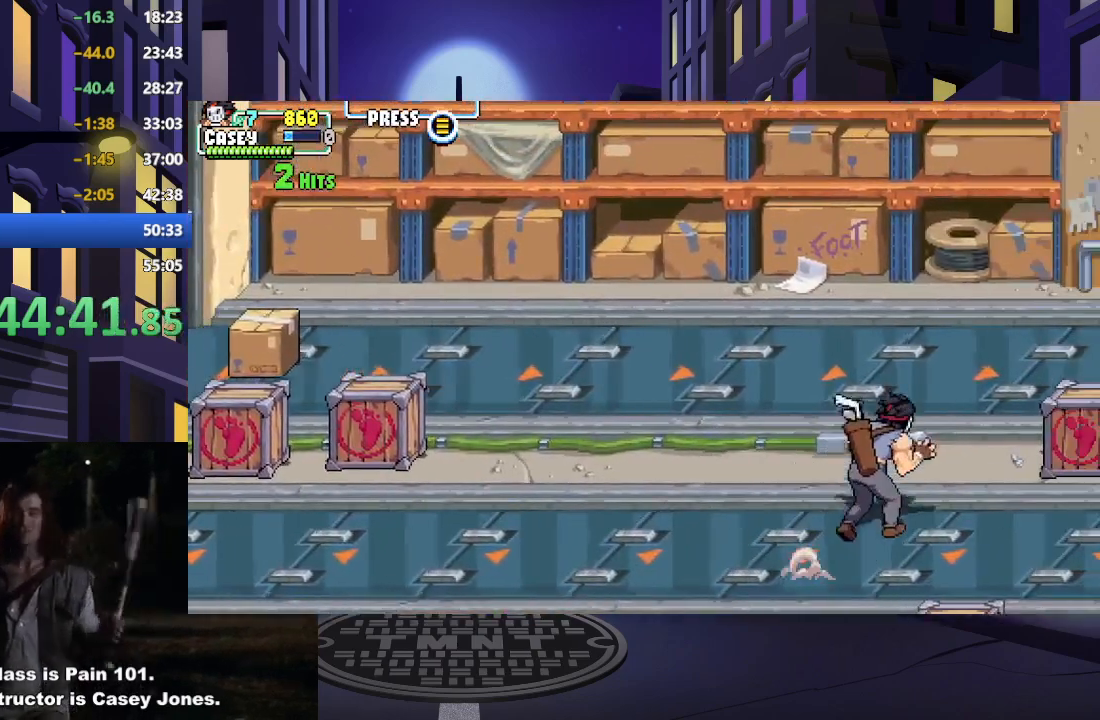
{"buttons": [], "events": [[267, "DPAD_RIGHT", "down"], [284, "DPAD_UP", "up"], [384, "DPAD_RIGHT", "up"]]}
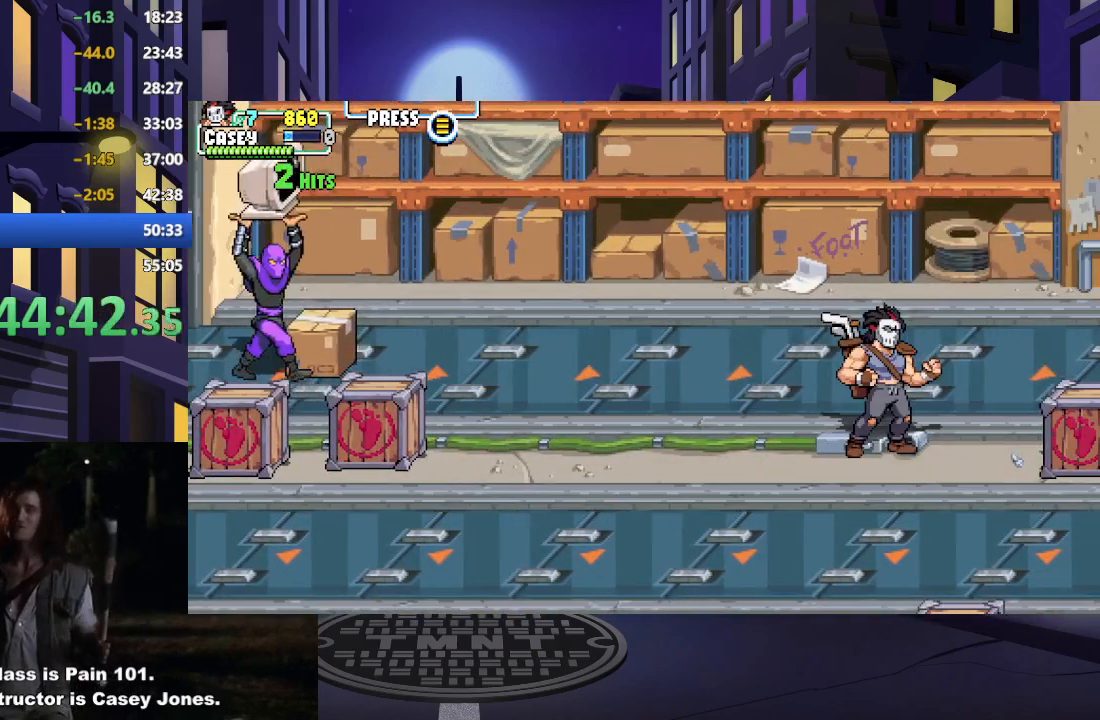
{"buttons": ["DPAD_LEFT"], "events": [[117, "DPAD_LEFT", "down"], [200, "DPAD_LEFT", "up"], [267, "DPAD_LEFT", "down"]]}
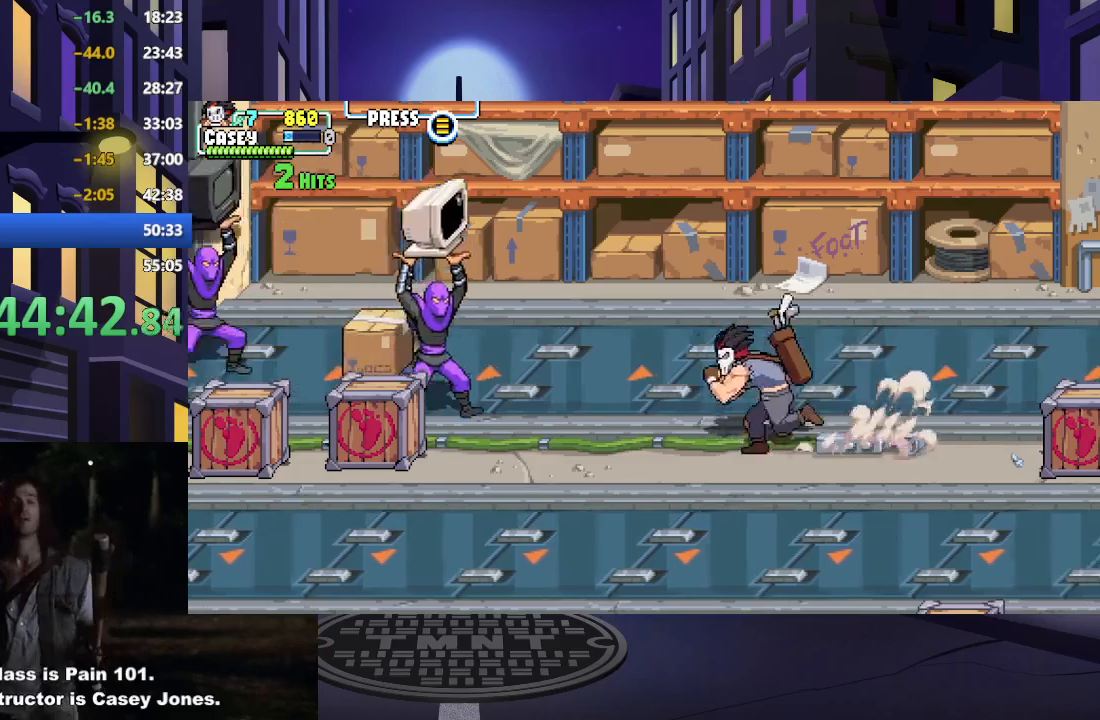
{"buttons": ["X"], "events": [[117, "X", "down"], [217, "DPAD_LEFT", "up"], [234, "X", "up"], [317, "X", "down"], [417, "X", "up"], [501, "X", "down"]]}
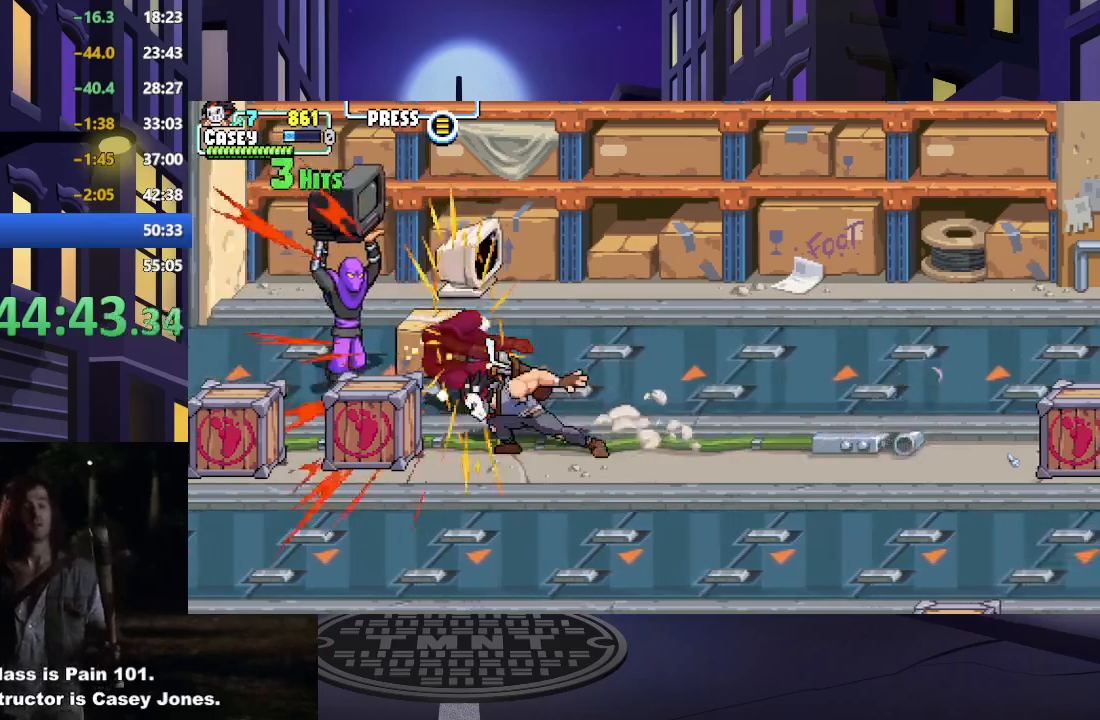
{"buttons": ["DPAD_UP", "DPAD_LEFT"], "events": [[100, "X", "up"], [150, "X", "down"], [300, "X", "up"], [317, "DPAD_LEFT", "down"], [334, "DPAD_UP", "down"], [367, "X", "down"], [484, "X", "up"]]}
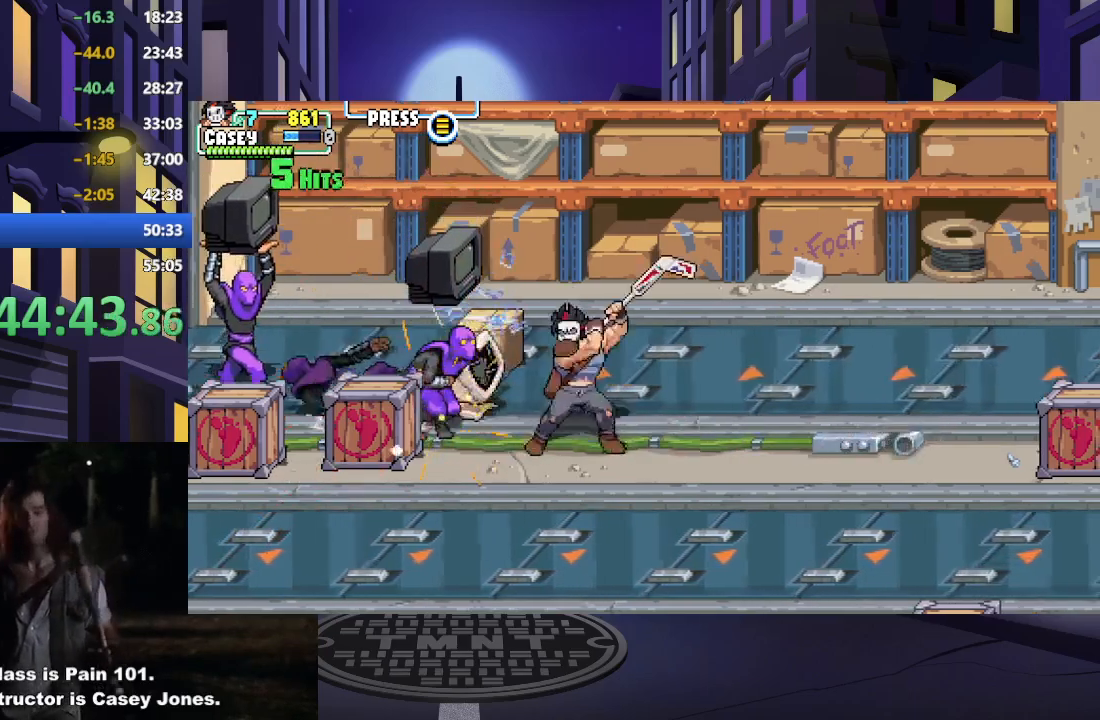
{"buttons": ["X", "DPAD_LEFT"], "events": [[50, "X", "down"], [84, "DPAD_UP", "up"], [151, "DPAD_LEFT", "up"], [167, "X", "up"], [234, "X", "down"], [384, "X", "up"], [401, "DPAD_LEFT", "down"], [451, "X", "down"]]}
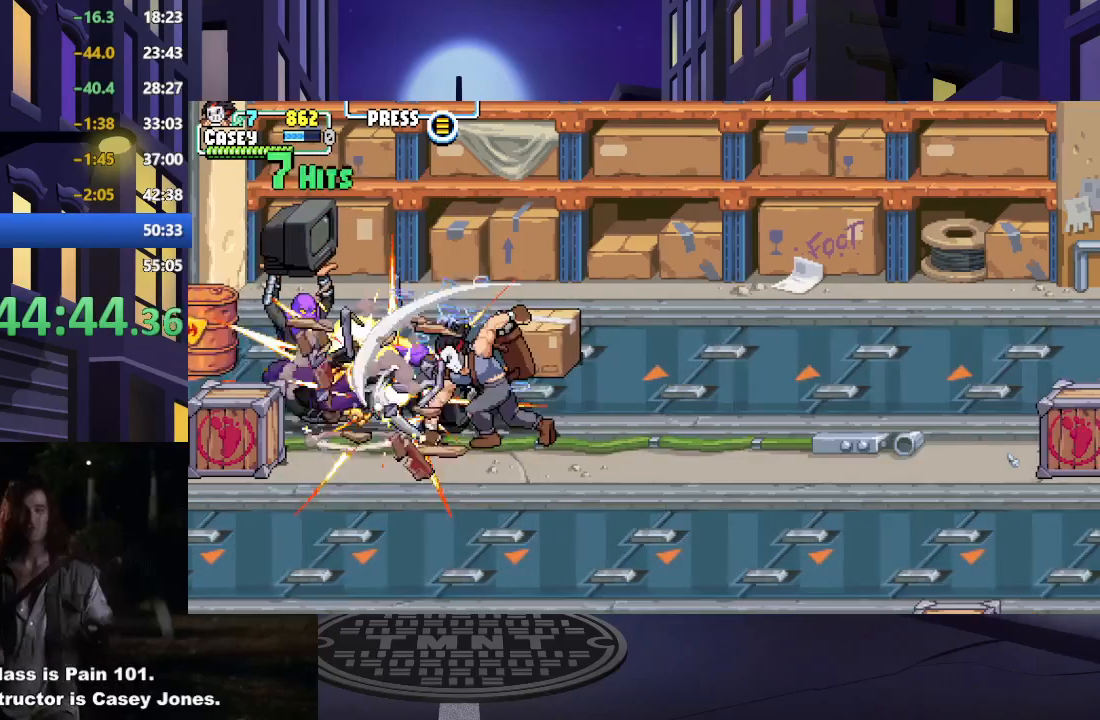
{"buttons": [], "events": [[33, "DPAD_LEFT", "up"], [67, "DPAD_LEFT", "down"], [83, "X", "up"], [167, "X", "down"], [183, "DPAD_LEFT", "up"], [250, "DPAD_LEFT", "down"], [267, "X", "up"], [350, "X", "down"], [384, "DPAD_LEFT", "up"], [467, "DPAD_LEFT", "down"], [467, "X", "up"], [500, "DPAD_LEFT", "up"]]}
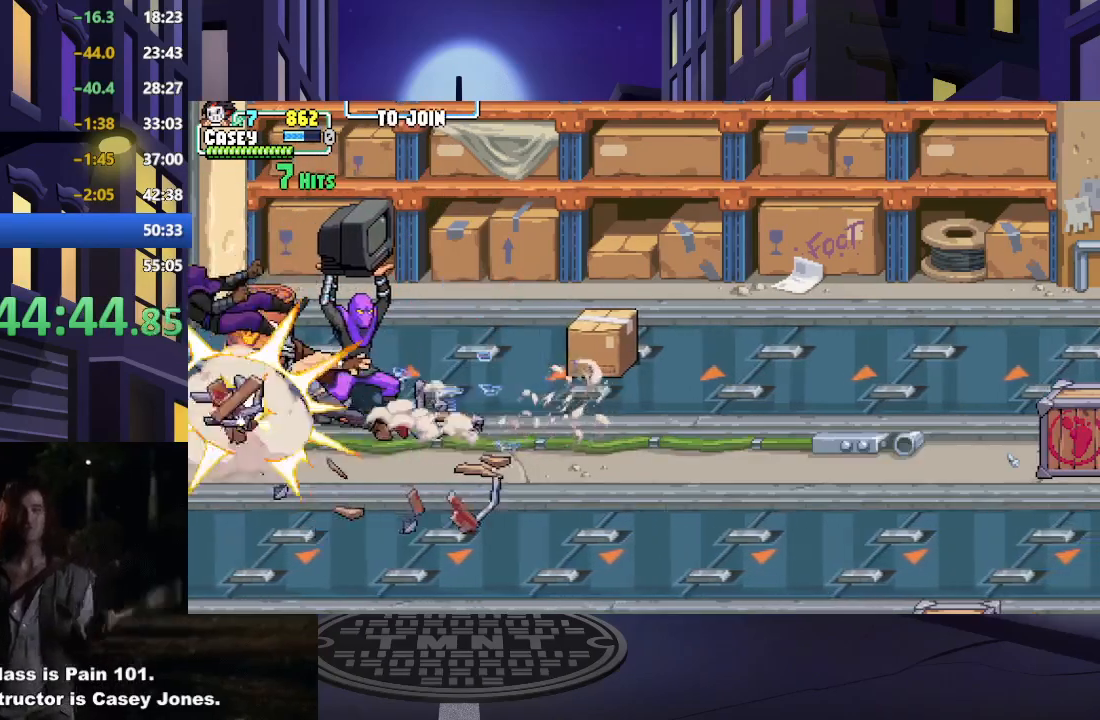
{"buttons": ["DPAD_RIGHT"], "events": [[34, "X", "down"], [167, "X", "up"], [234, "X", "down"], [334, "DPAD_RIGHT", "down"], [384, "X", "up"]]}
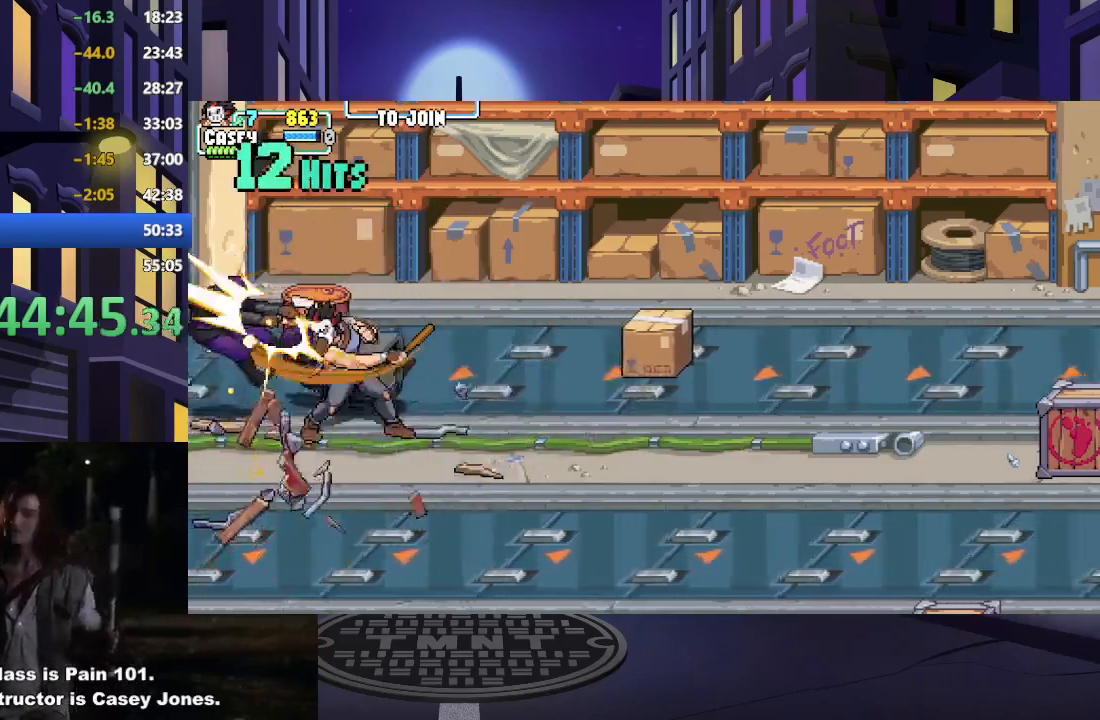
{"buttons": ["DPAD_DOWN", "DPAD_RIGHT"], "events": [[217, "DPAD_DOWN", "down"]]}
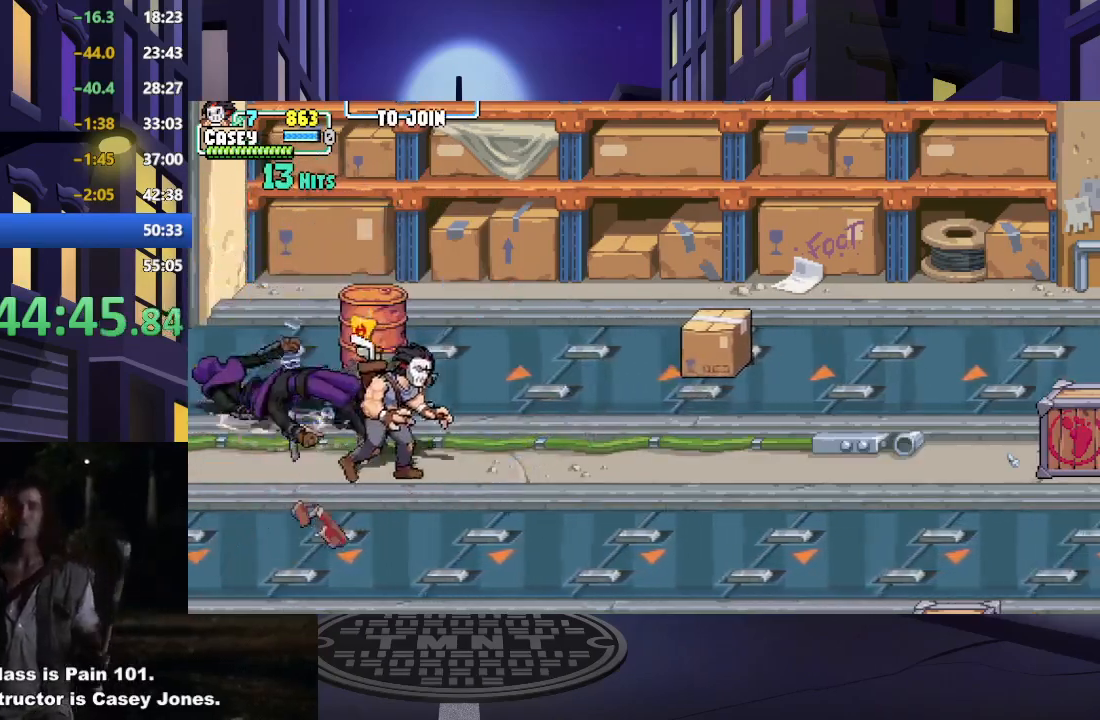
{"buttons": ["DPAD_RIGHT"], "events": [[50, "DPAD_DOWN", "up"], [217, "DPAD_UP", "down"], [468, "DPAD_UP", "up"]]}
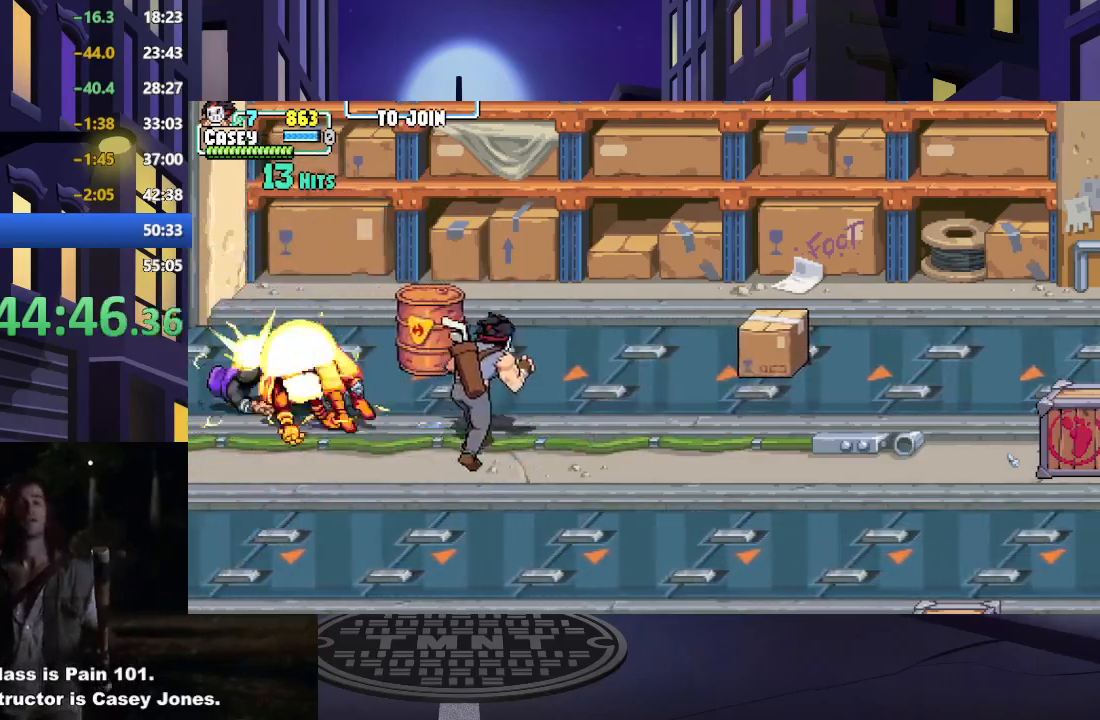
{"buttons": ["DPAD_RIGHT"], "events": []}